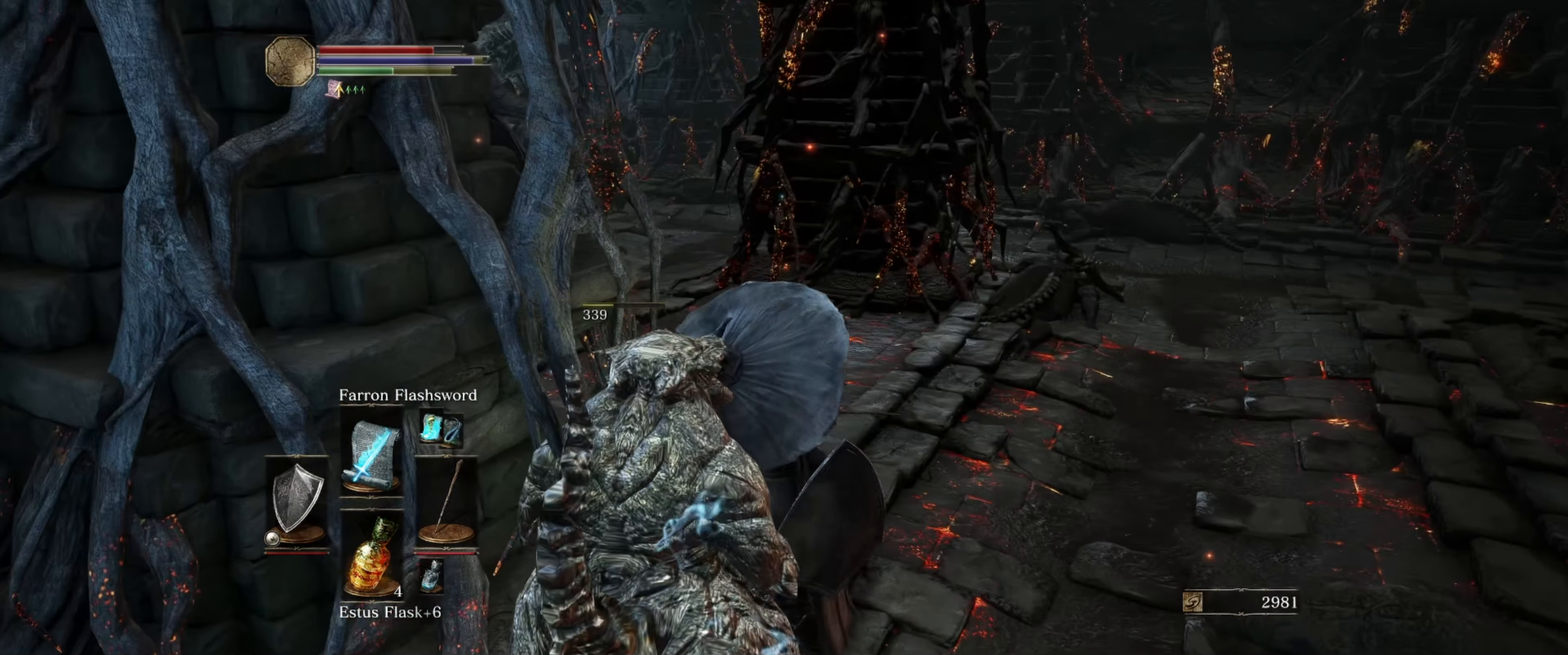
Gameplay with a controller (Xbox layout); each line is a JSON object with the inputs held at the frame after it. "events" lists button and stick changes between this image and that frame as [ms after this image, input, new state], when the widget could be followed in between. Not read: L3 R3.
{"buttons": [], "left_stick": "right", "right_stick": "center", "events": [[50, "left_stick", "down"], [100, "right_stick", "right"], [334, "right_stick", "center"], [467, "left_stick", "right"]]}
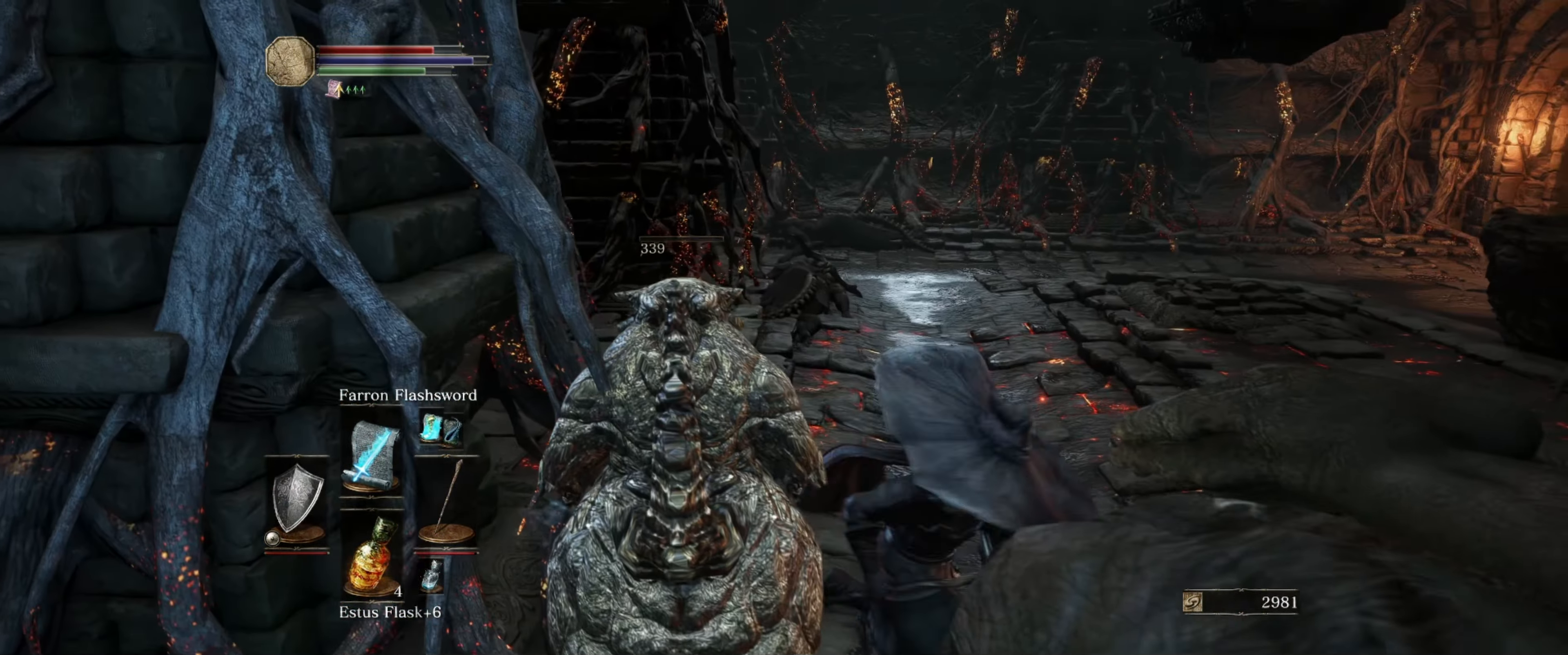
{"buttons": [], "left_stick": "up", "right_stick": "center", "events": [[17, "left_stick", "up-right"], [117, "right_stick", "right"], [200, "left_stick", "up"], [334, "right_stick", "center"]]}
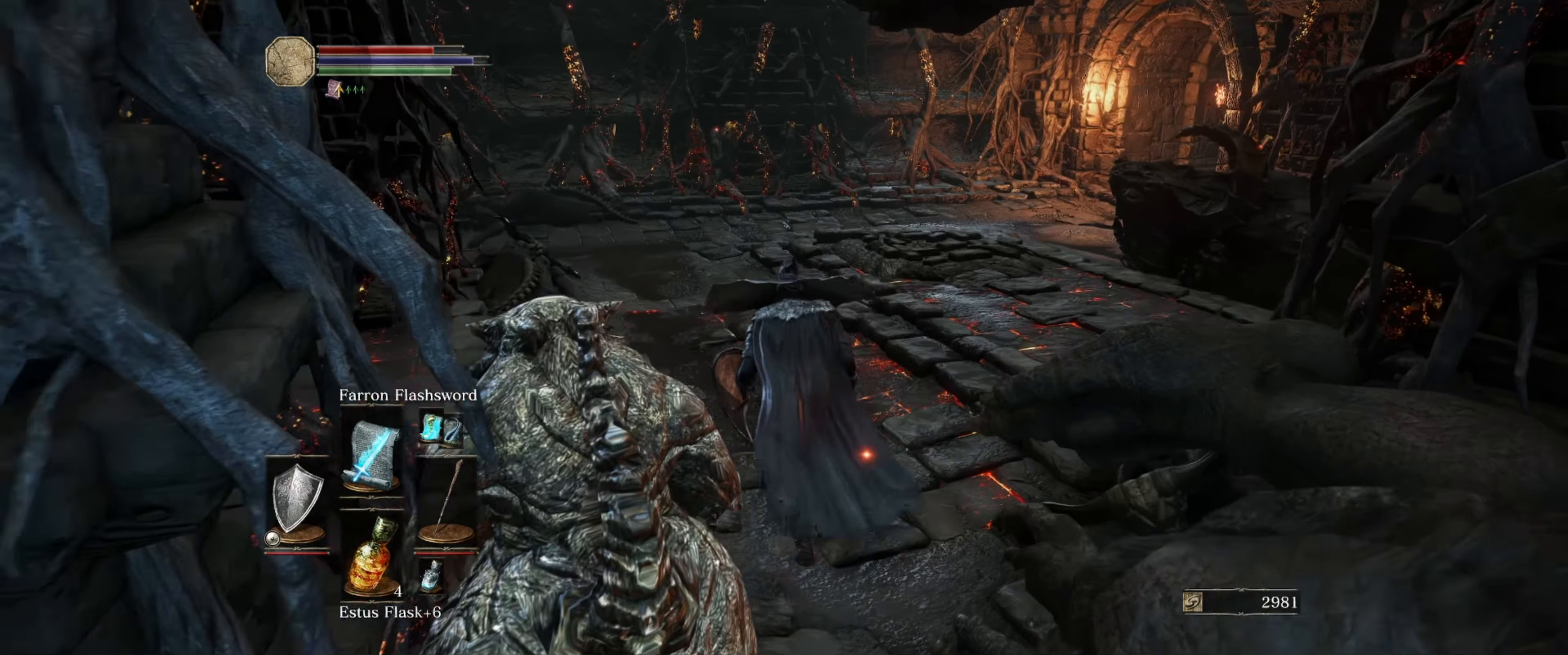
{"buttons": ["L1"], "left_stick": "up", "right_stick": "right", "events": [[17, "L1", "down"], [367, "right_stick", "right"]]}
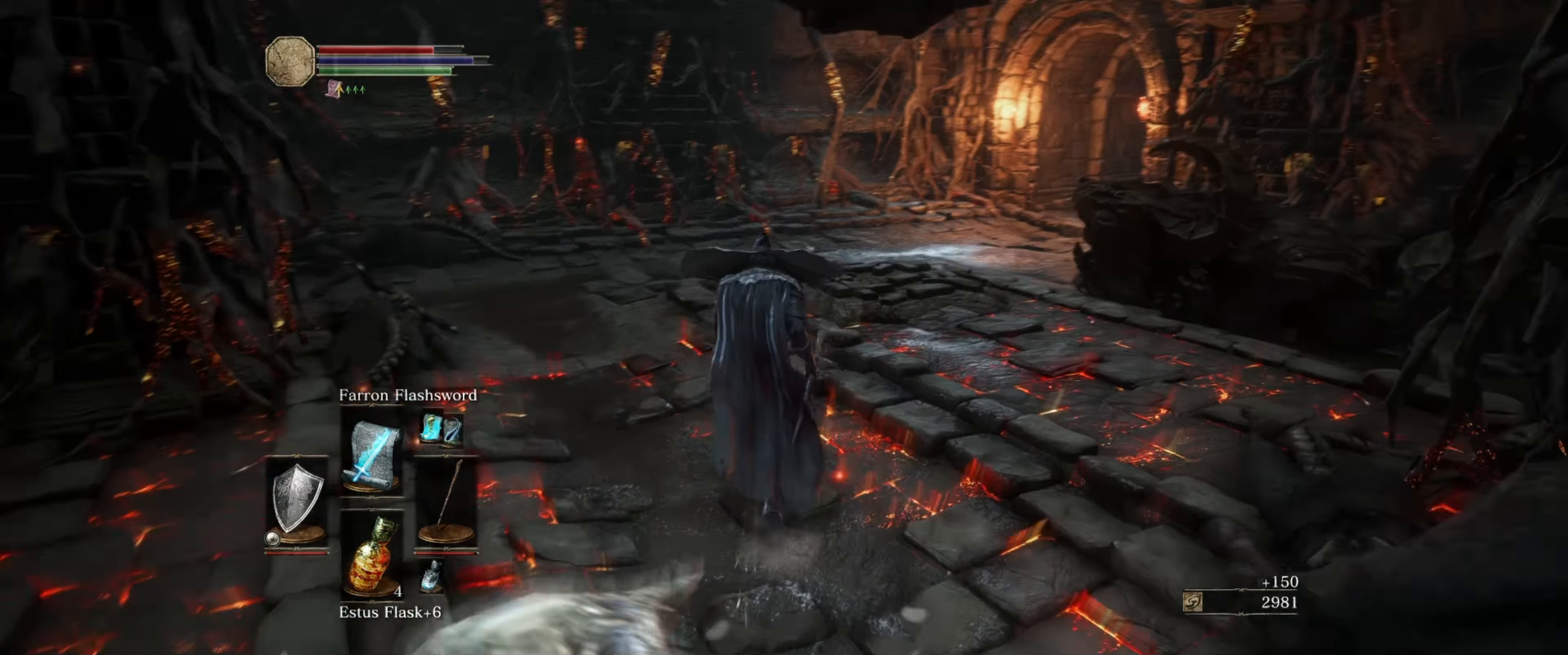
{"buttons": ["L1"], "left_stick": "up", "right_stick": "center", "events": [[150, "right_stick", "center"]]}
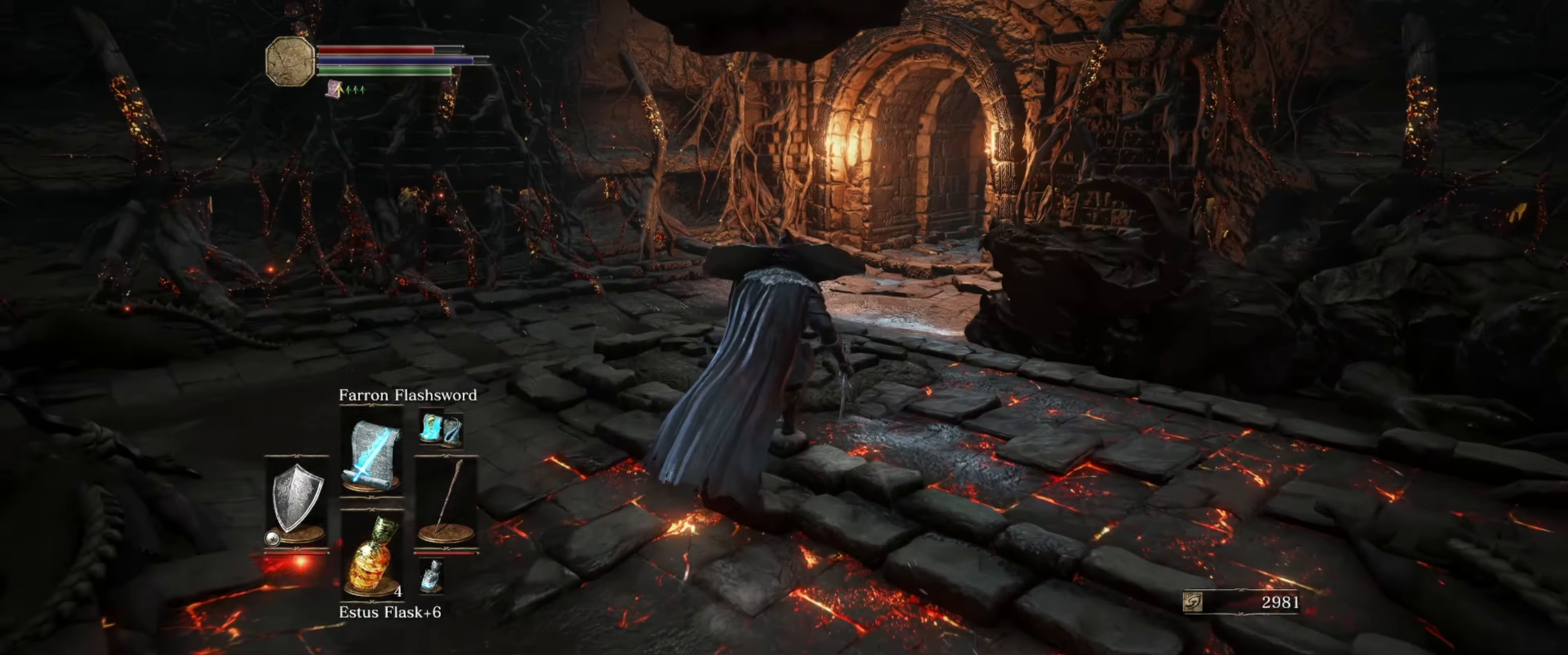
{"buttons": ["L1"], "left_stick": "up", "right_stick": "center", "events": []}
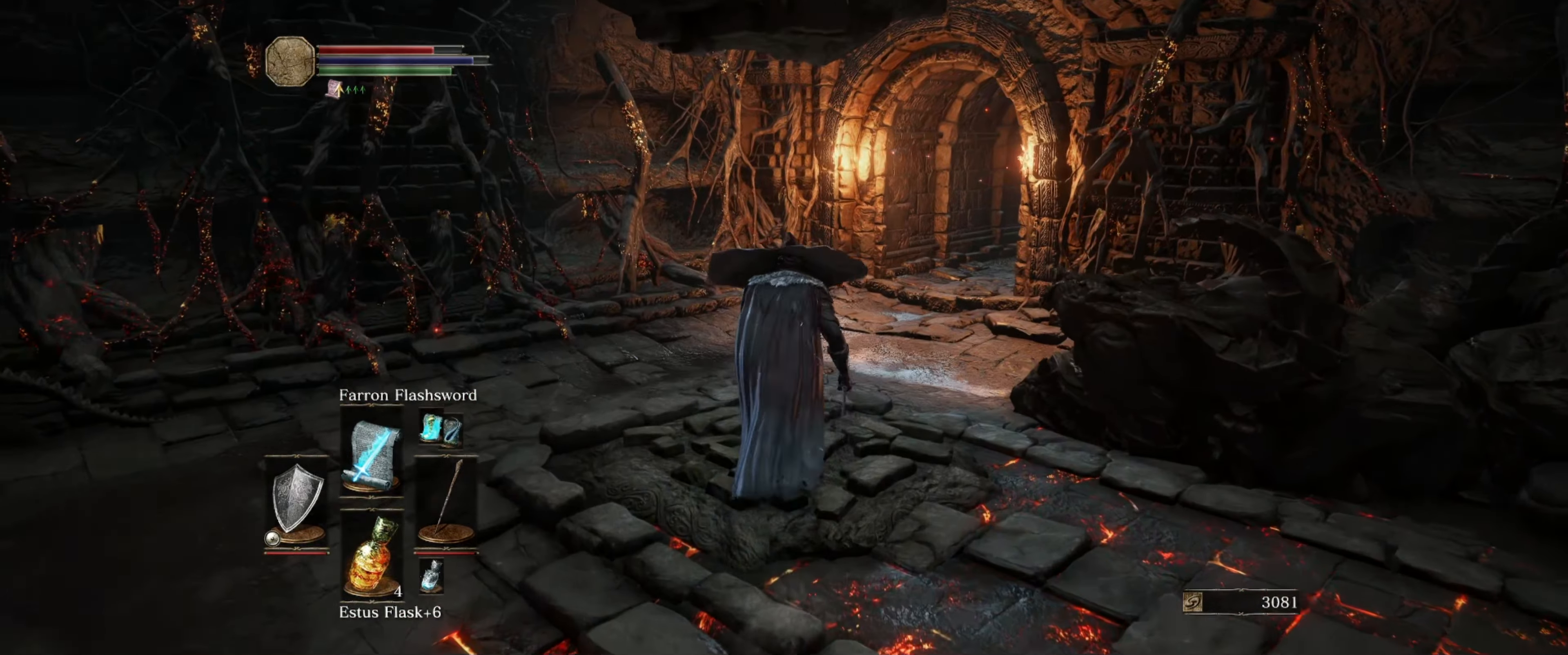
{"buttons": ["L1"], "left_stick": "up", "right_stick": "center", "events": [[50, "right_stick", "right"], [283, "right_stick", "center"]]}
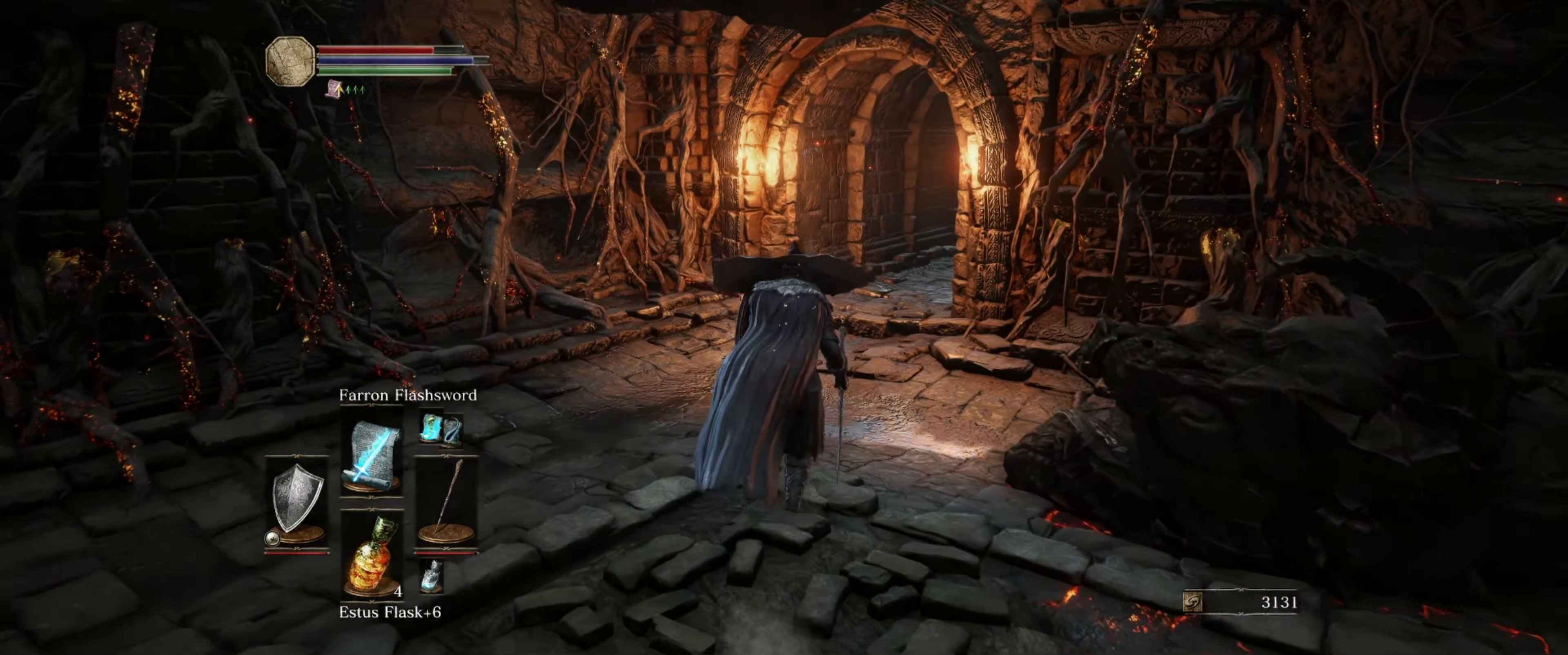
{"buttons": ["L1"], "left_stick": "up", "right_stick": "center", "events": []}
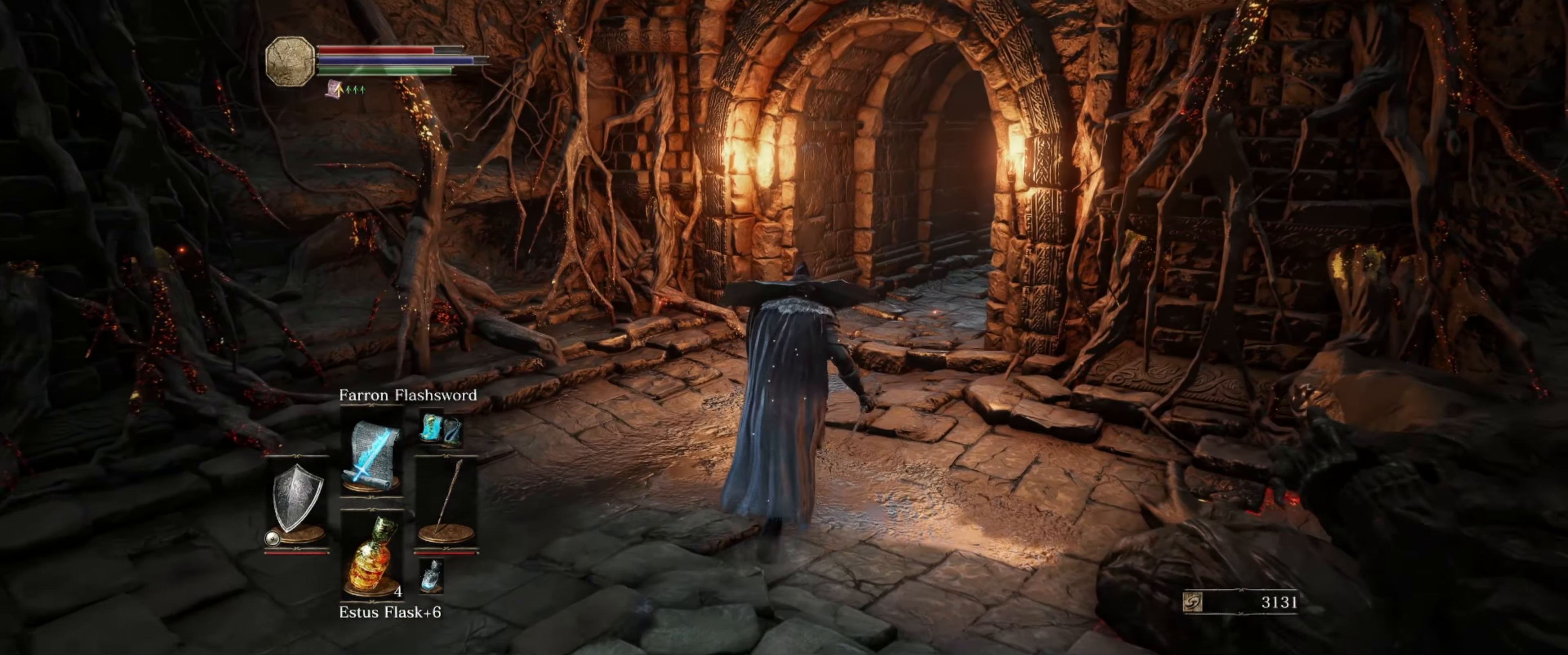
{"buttons": ["L1"], "left_stick": "up", "right_stick": "down-right", "events": [[133, "right_stick", "right"], [216, "right_stick", "down-right"]]}
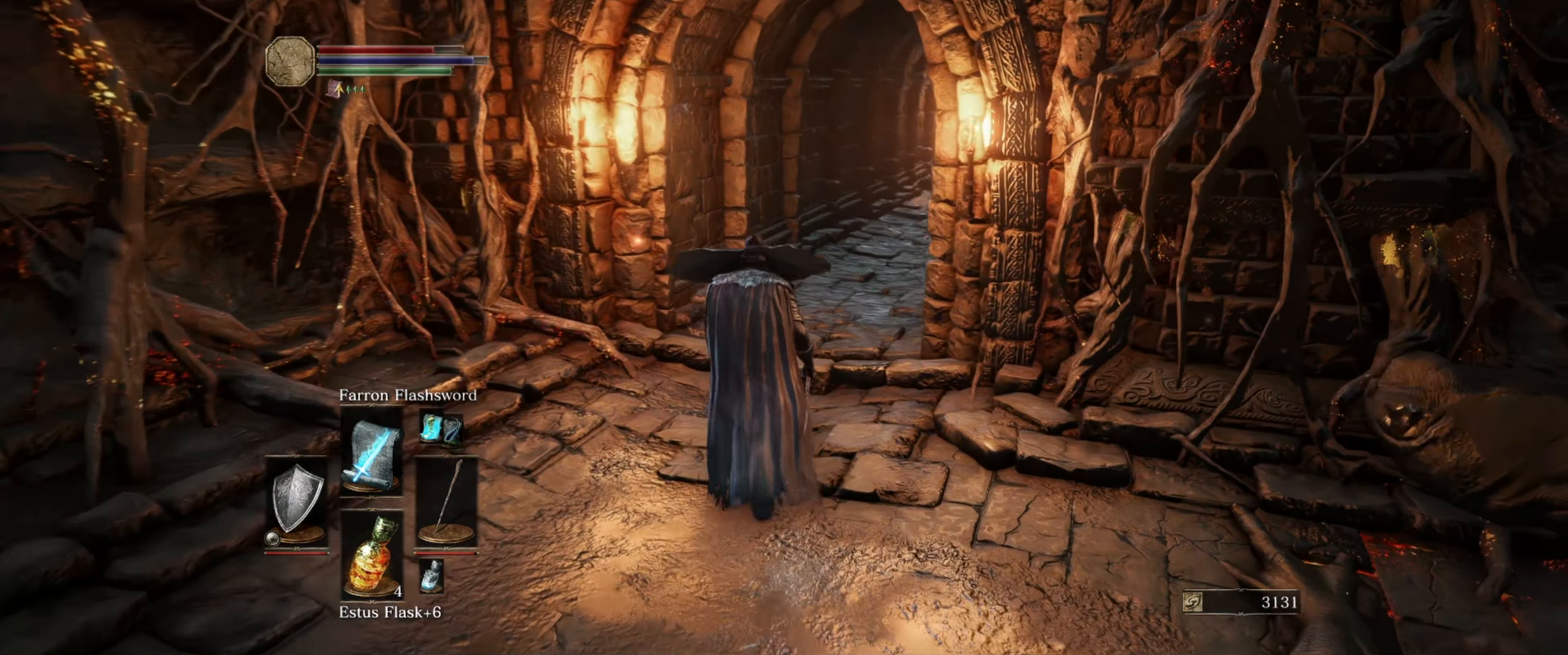
{"buttons": ["L1"], "left_stick": "up", "right_stick": "left", "events": [[233, "right_stick", "center"], [450, "right_stick", "left"]]}
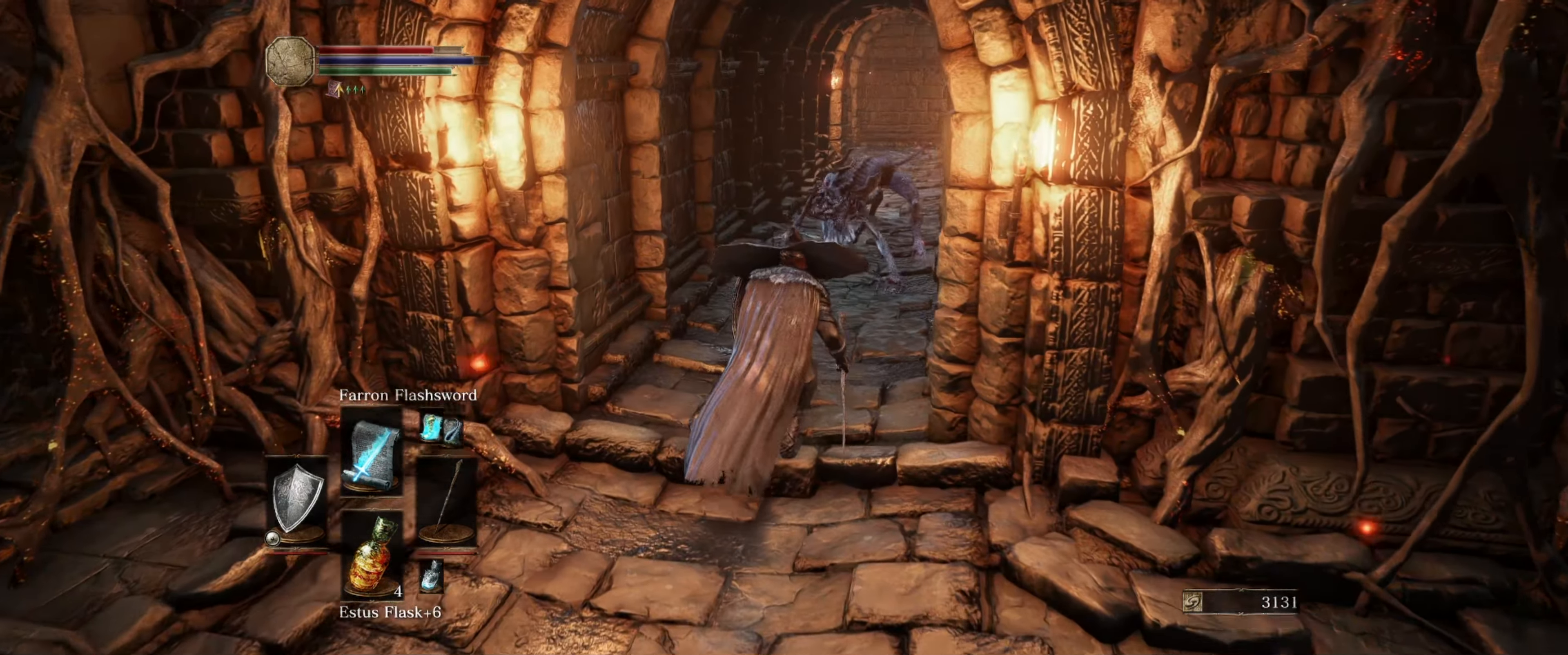
{"buttons": ["L1"], "left_stick": "down", "right_stick": "center", "events": [[150, "right_stick", "center"], [250, "left_stick", "center"], [466, "left_stick", "down"]]}
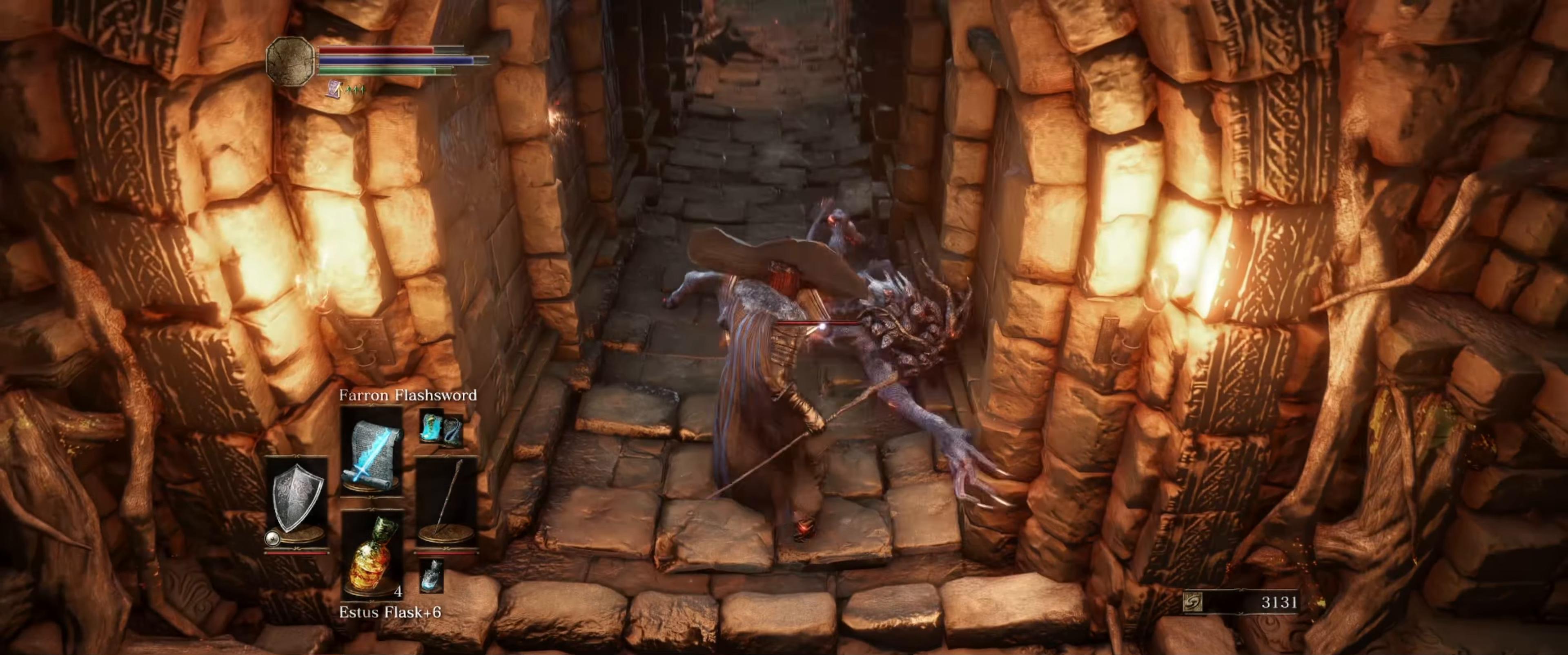
{"buttons": [], "left_stick": "center", "right_stick": "center", "events": [[366, "R1", "down"], [383, "left_stick", "center"], [416, "L1", "up"], [433, "R1", "up"]]}
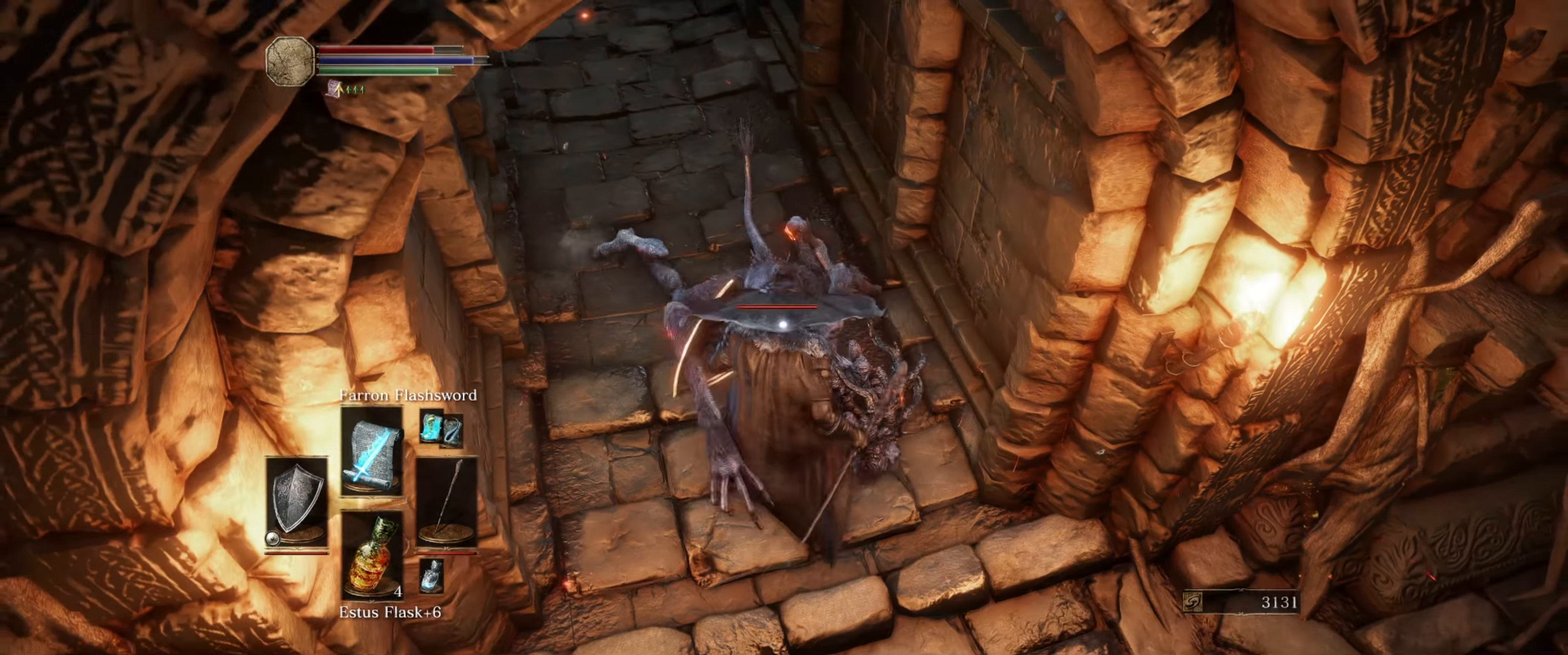
{"buttons": [], "left_stick": "center", "right_stick": "center", "events": [[16, "R1", "down"], [100, "R1", "up"]]}
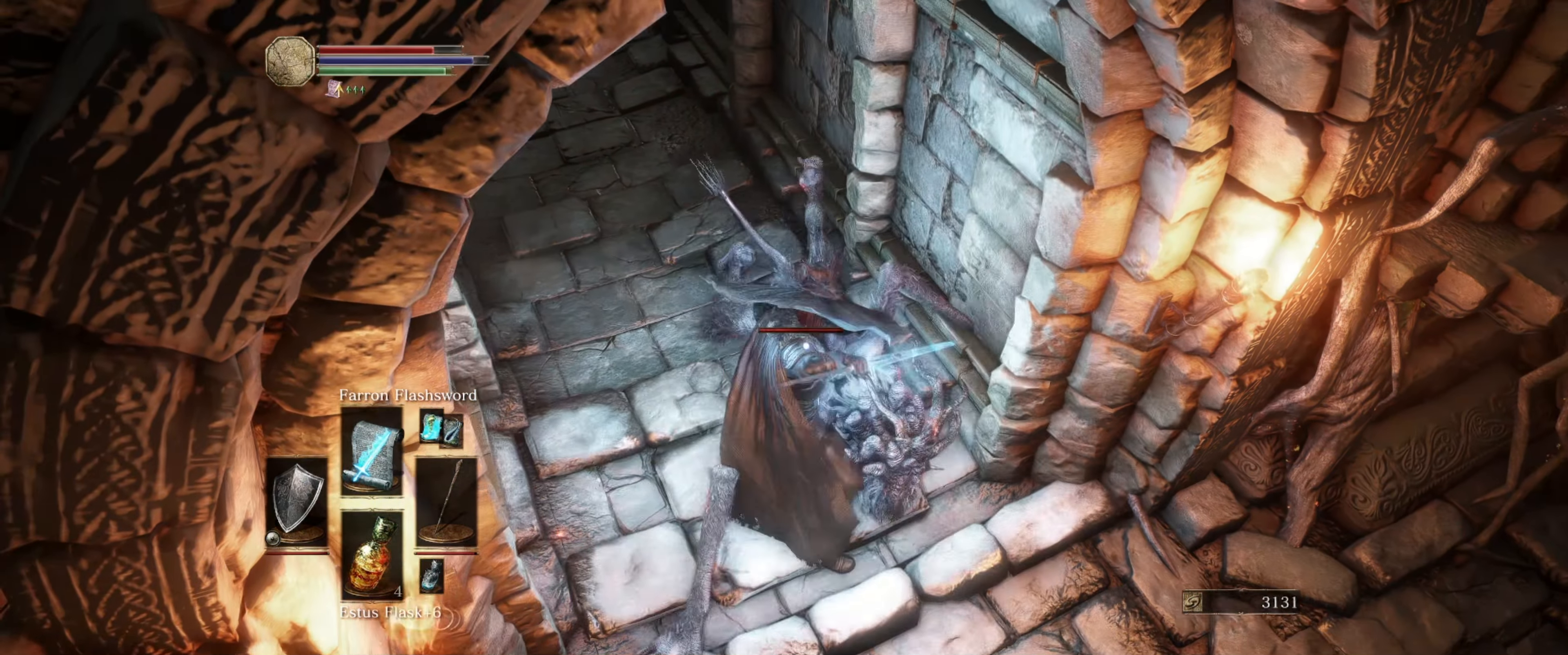
{"buttons": ["R1"], "left_stick": "center", "right_stick": "center", "events": [[166, "R1", "down"], [233, "R1", "up"], [283, "R1", "down"], [400, "R1", "up"], [450, "R1", "down"]]}
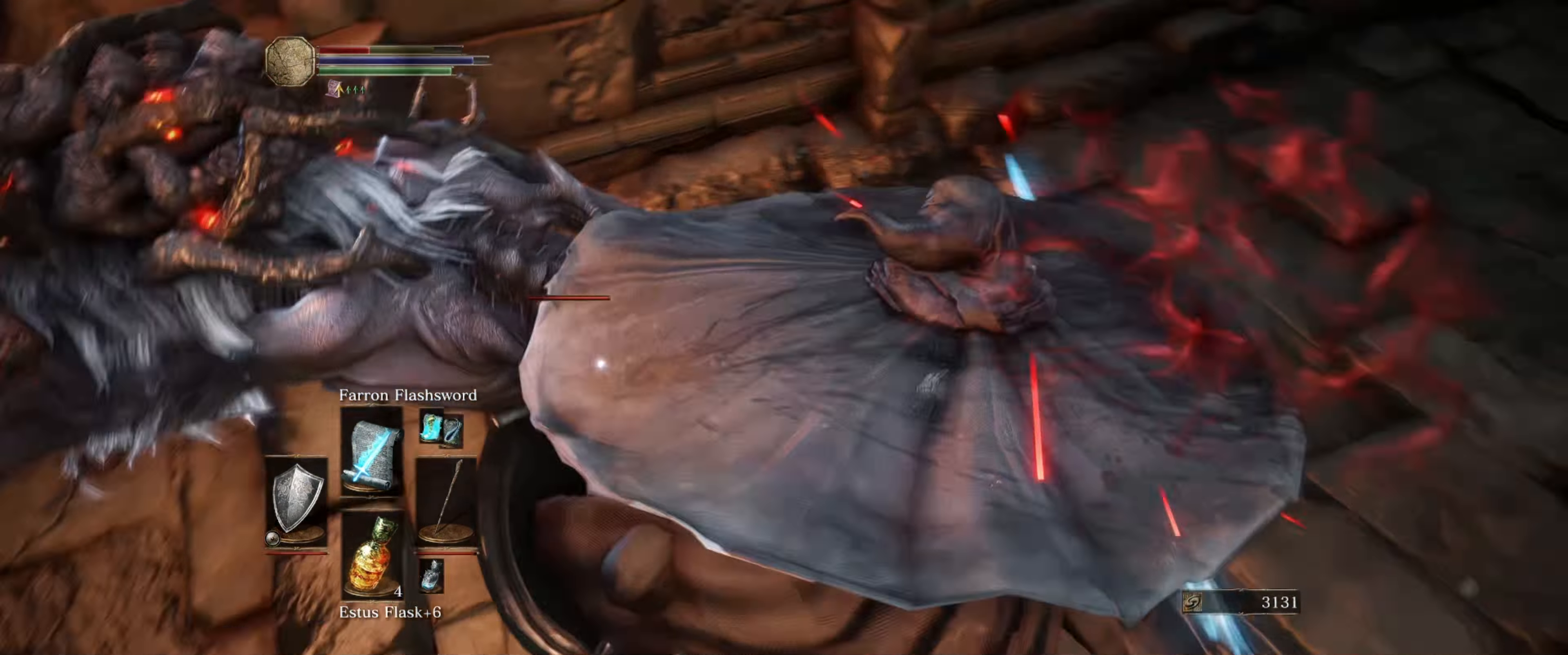
{"buttons": ["L1"], "left_stick": "up", "right_stick": "center", "events": [[16, "R1", "up"], [83, "R1", "down"], [200, "R1", "up"], [266, "left_stick", "up"], [283, "L1", "down"]]}
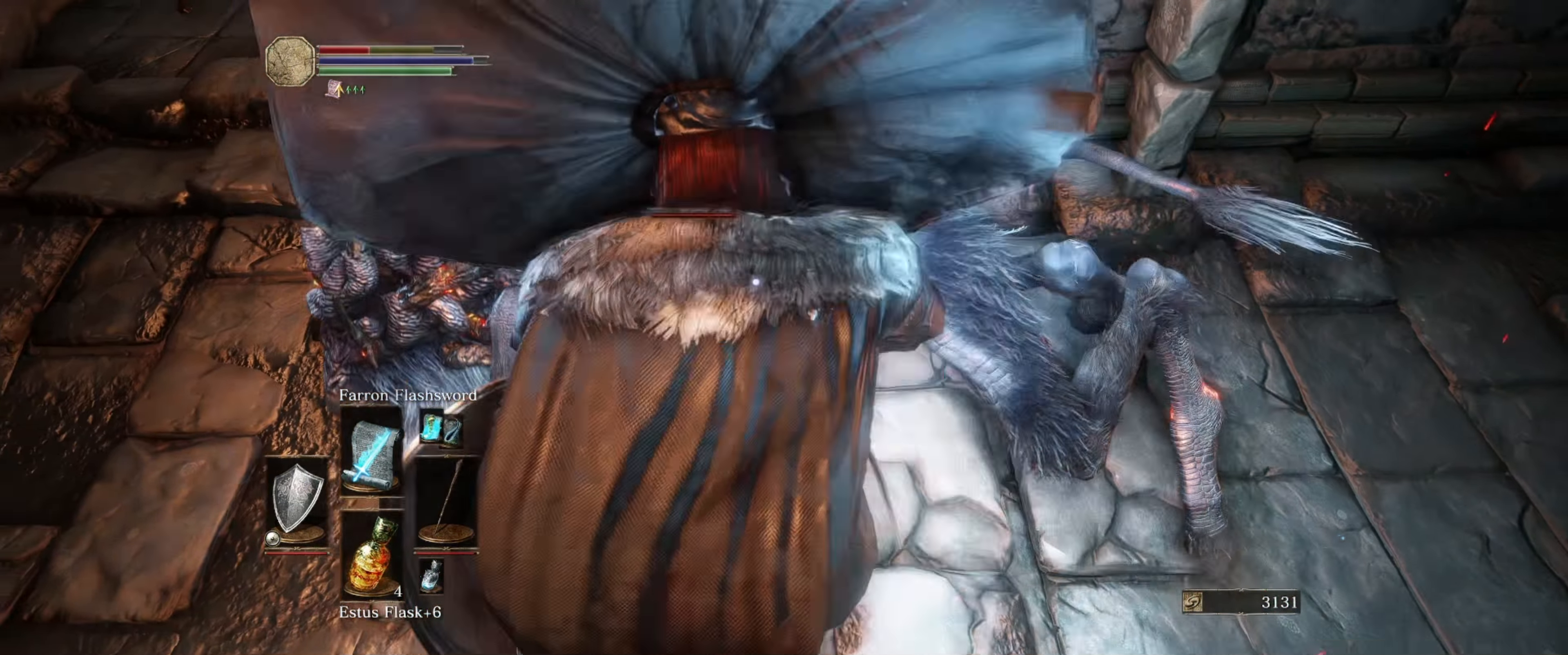
{"buttons": ["L1"], "left_stick": "left", "right_stick": "center", "events": [[33, "left_stick", "up-left"], [183, "left_stick", "left"]]}
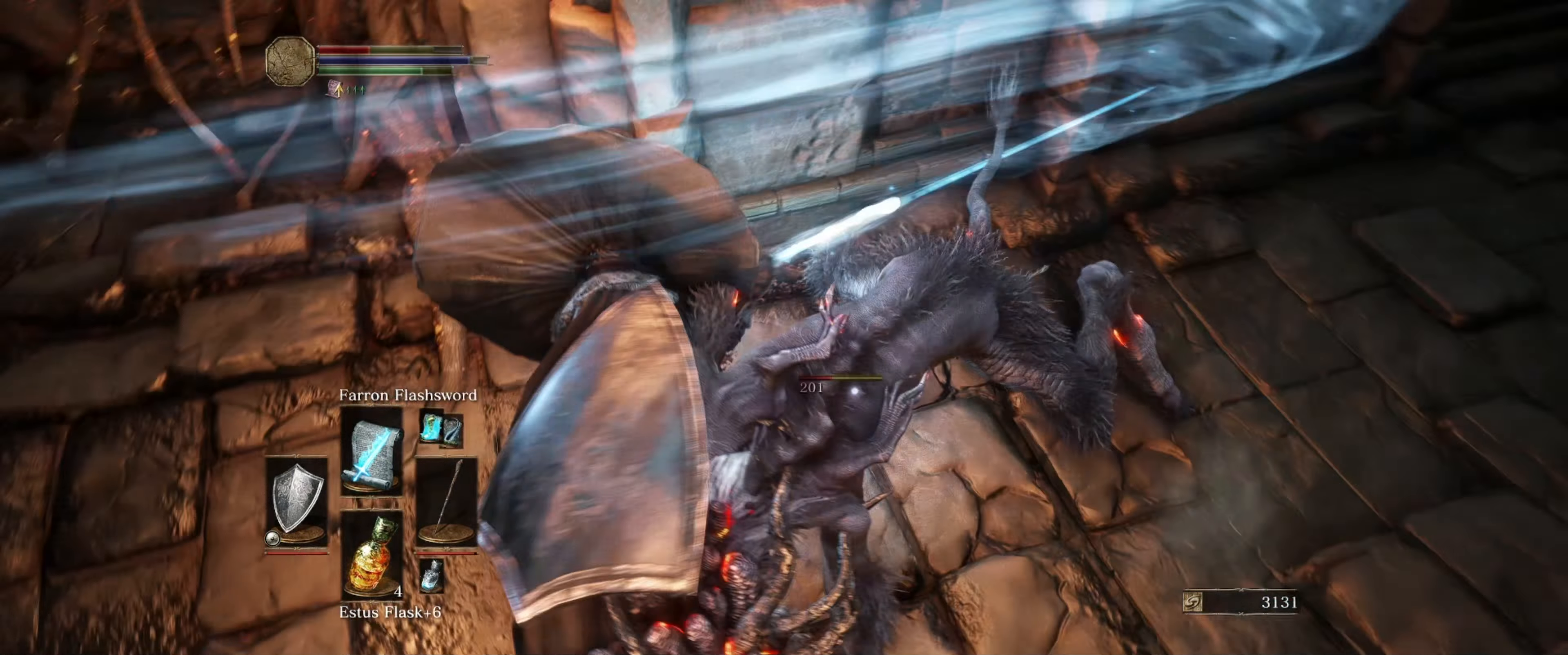
{"buttons": ["L1"], "left_stick": "up", "right_stick": "center", "events": [[133, "R1", "down"], [167, "left_stick", "up"], [233, "R1", "up"], [233, "left_stick", "center"], [300, "R1", "down"], [367, "R1", "up"], [433, "left_stick", "up"]]}
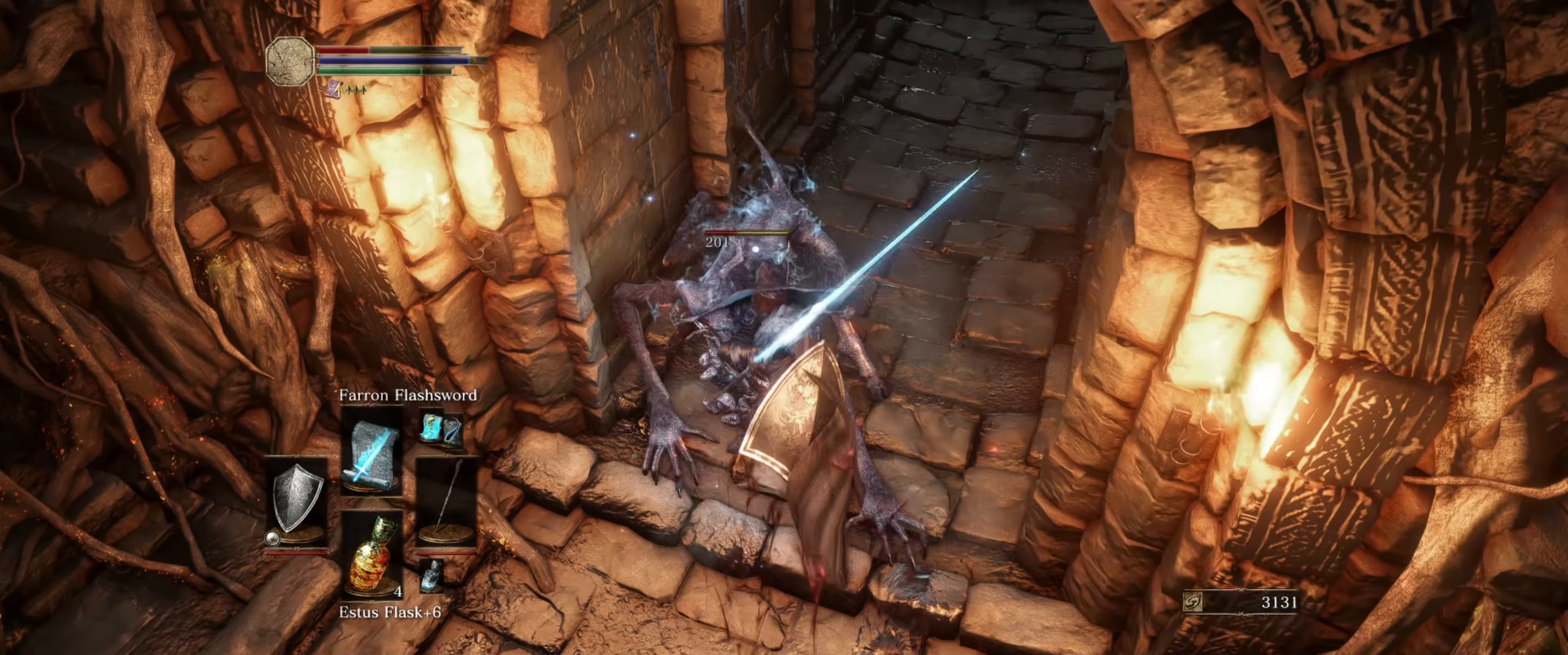
{"buttons": ["L1"], "left_stick": "center", "right_stick": "center", "events": [[100, "left_stick", "center"]]}
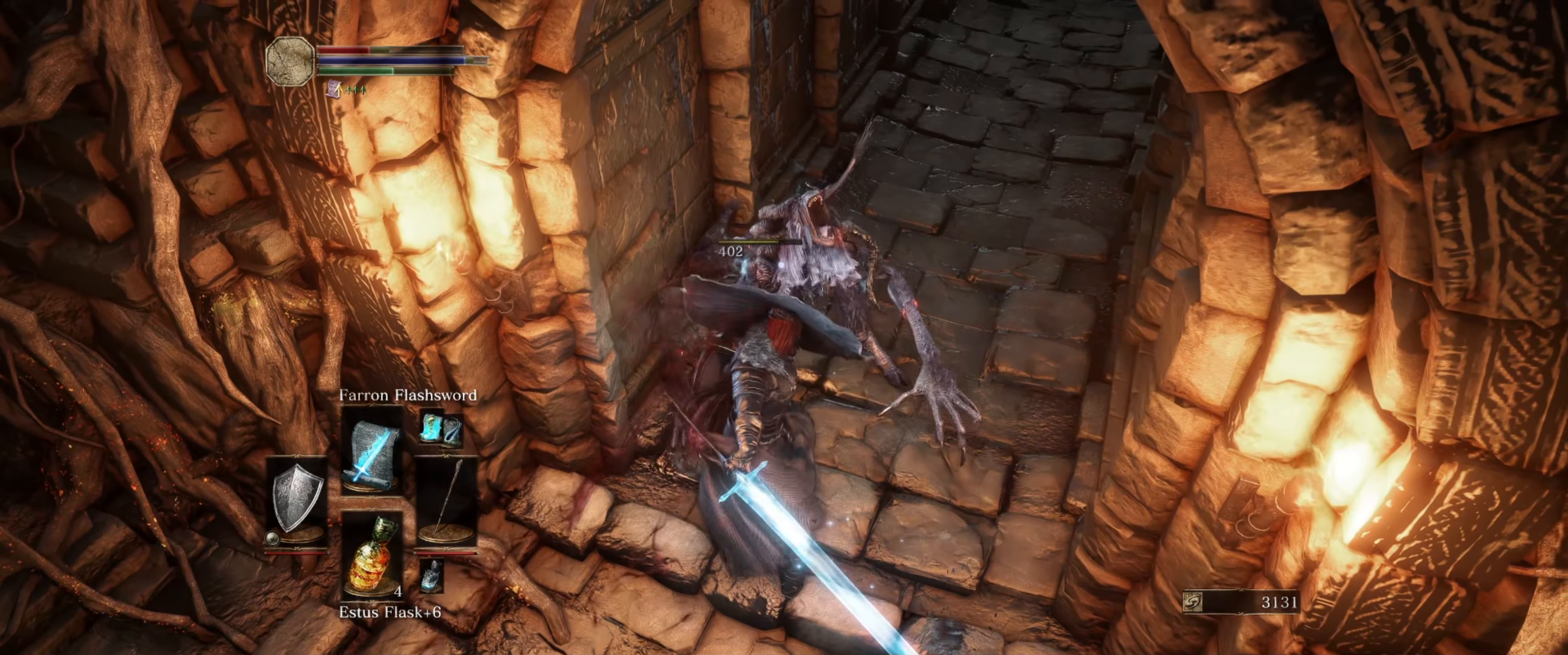
{"buttons": [], "left_stick": "up-right", "right_stick": "center", "events": [[100, "left_stick", "up-right"], [283, "right_stick", "up"], [450, "right_stick", "center"], [500, "L1", "up"]]}
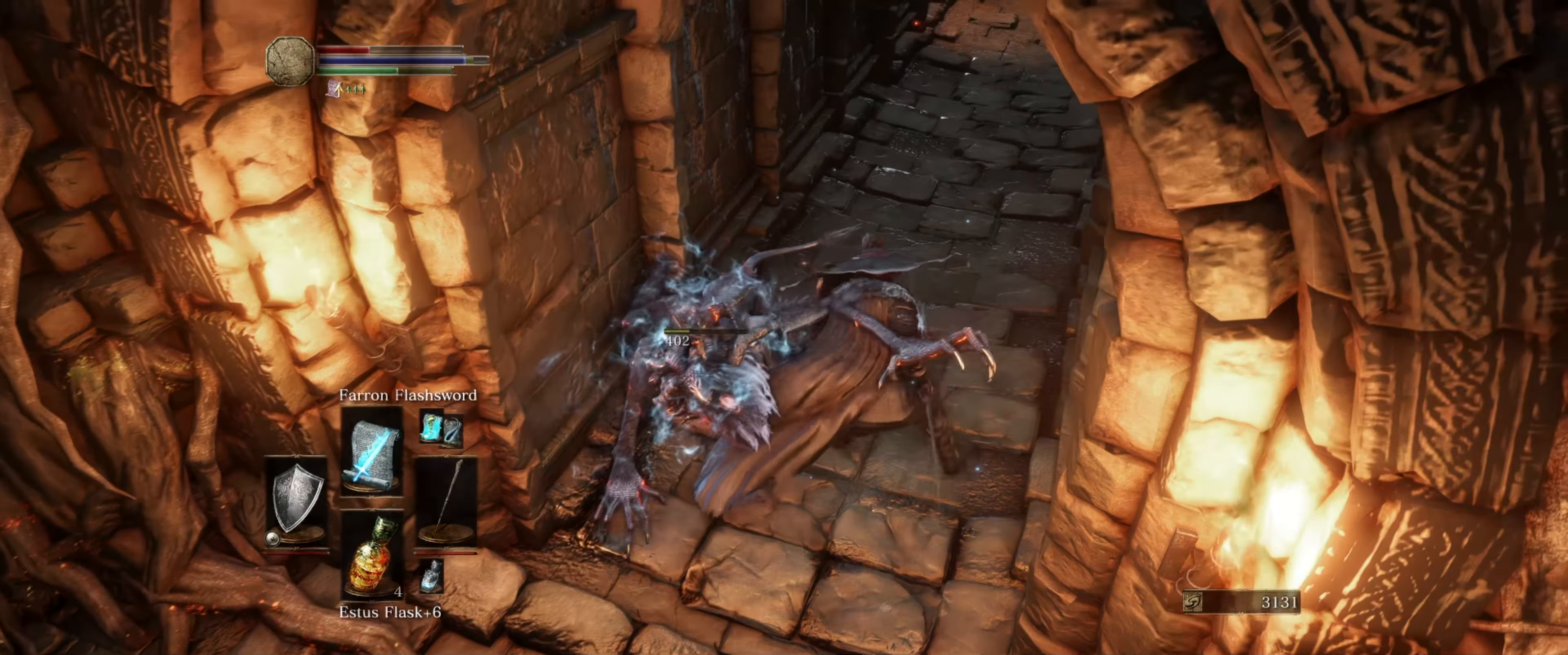
{"buttons": [], "left_stick": "up", "right_stick": "center", "events": [[67, "left_stick", "up"], [117, "X", "down"], [267, "X", "up"]]}
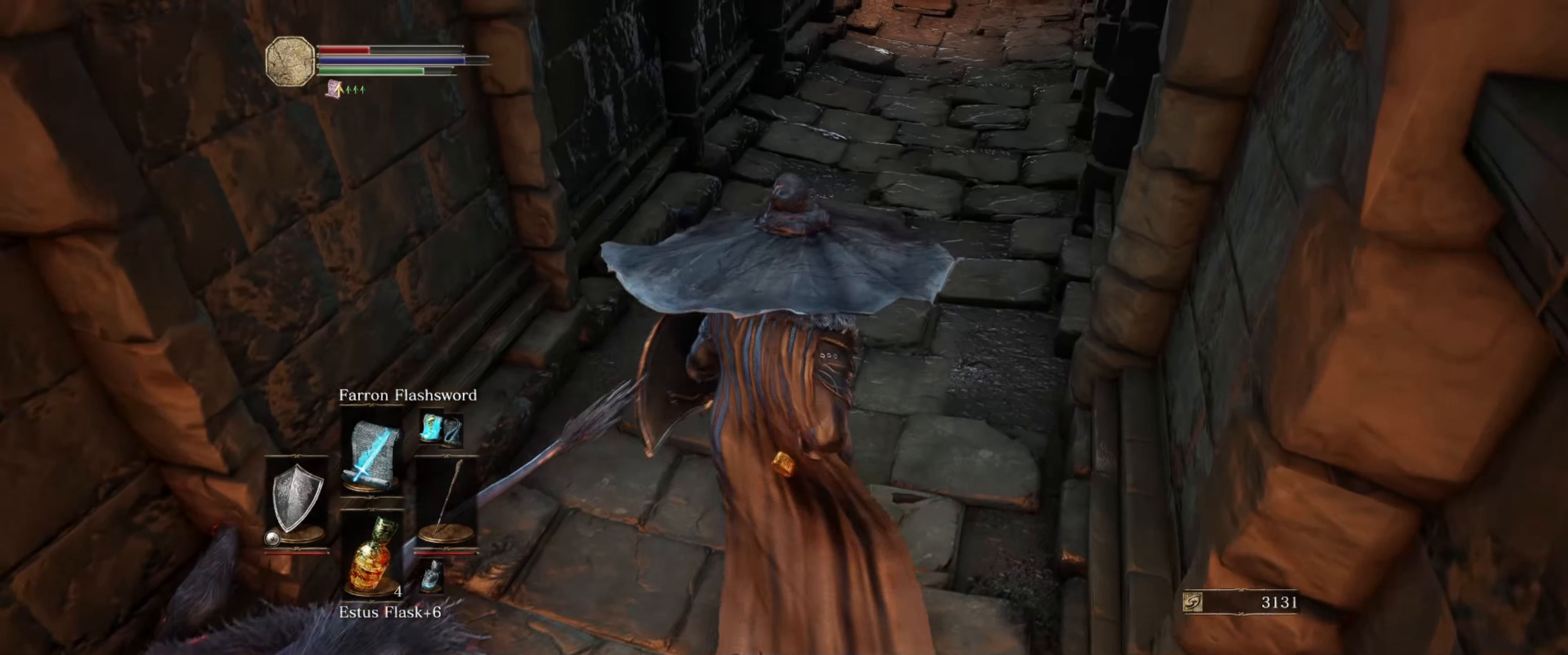
{"buttons": [], "left_stick": "down-left", "right_stick": "left", "events": [[33, "left_stick", "center"], [350, "right_stick", "left"], [400, "left_stick", "down-left"]]}
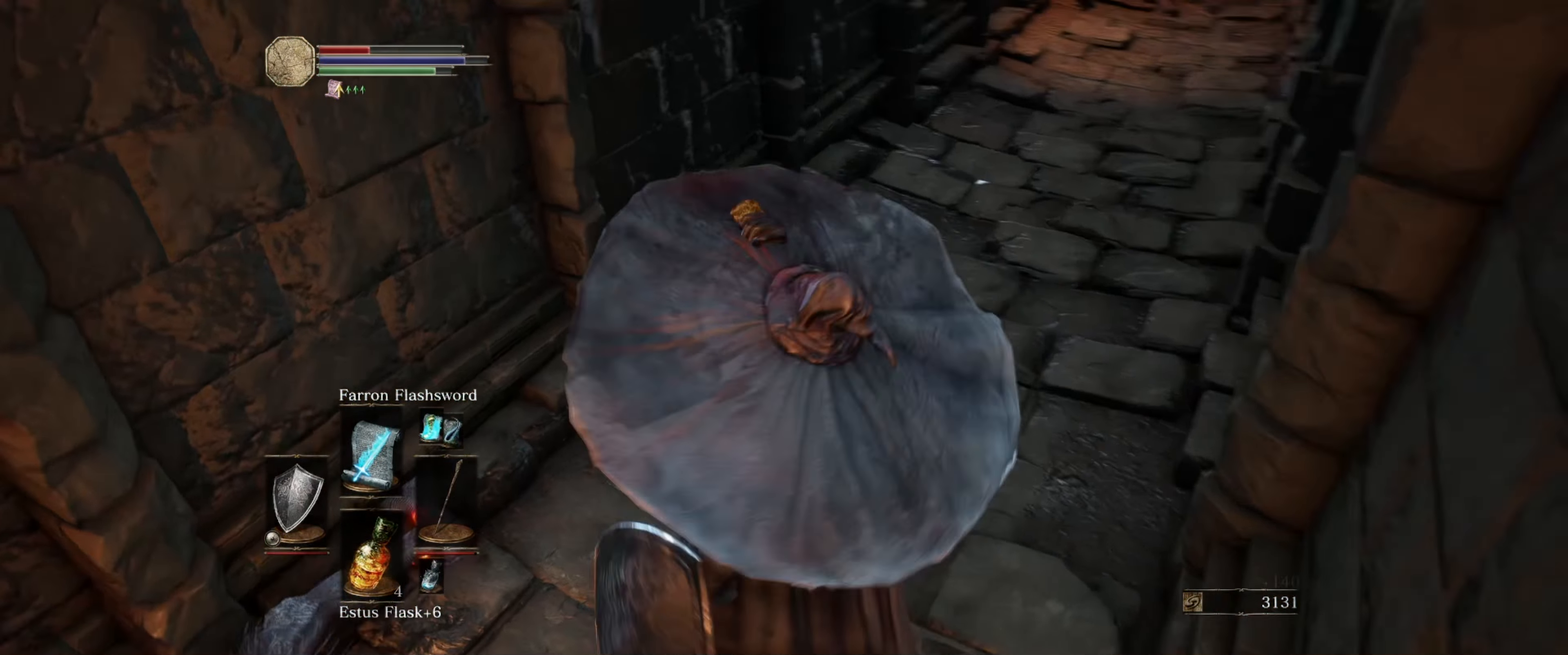
{"buttons": [], "left_stick": "center", "right_stick": "left", "events": [[317, "left_stick", "center"]]}
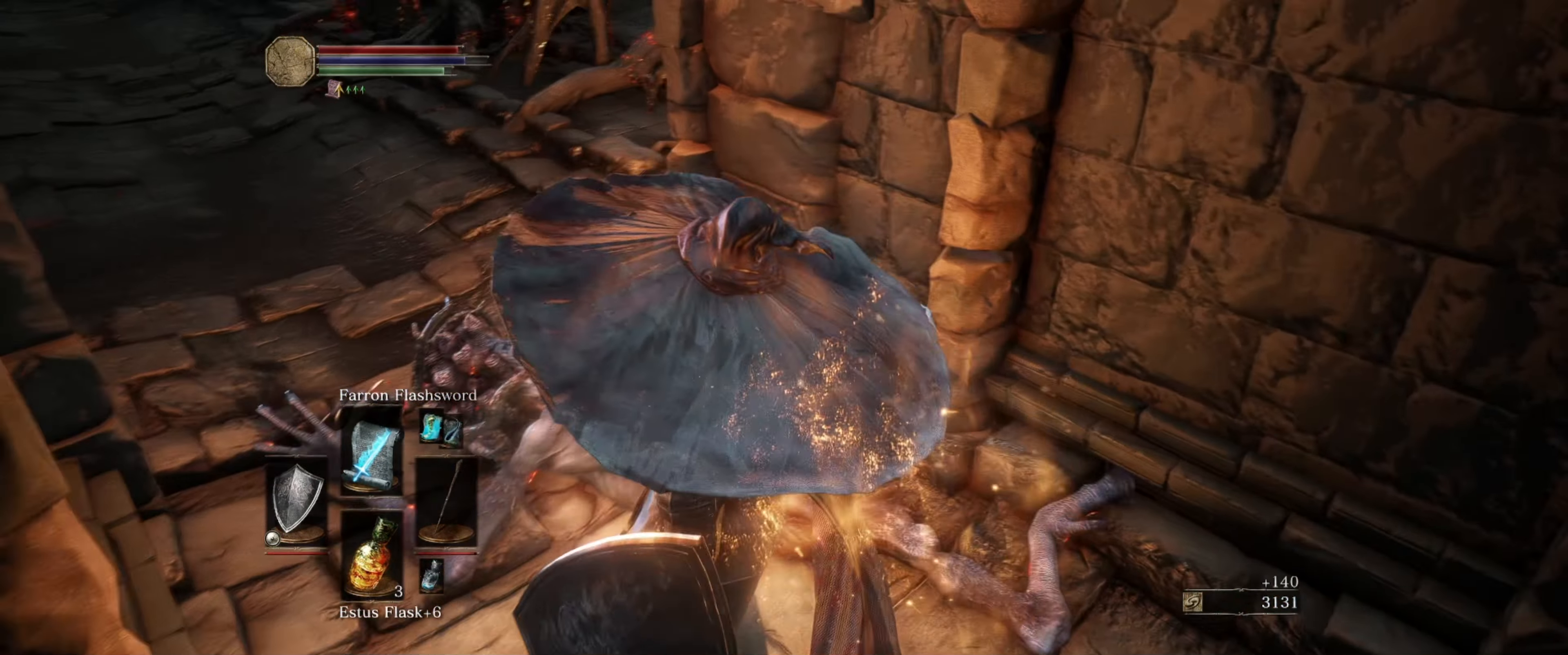
{"buttons": [], "left_stick": "right", "right_stick": "right", "events": [[17, "right_stick", "center"], [67, "left_stick", "up"], [300, "left_stick", "up-right"], [367, "right_stick", "right"], [450, "left_stick", "right"]]}
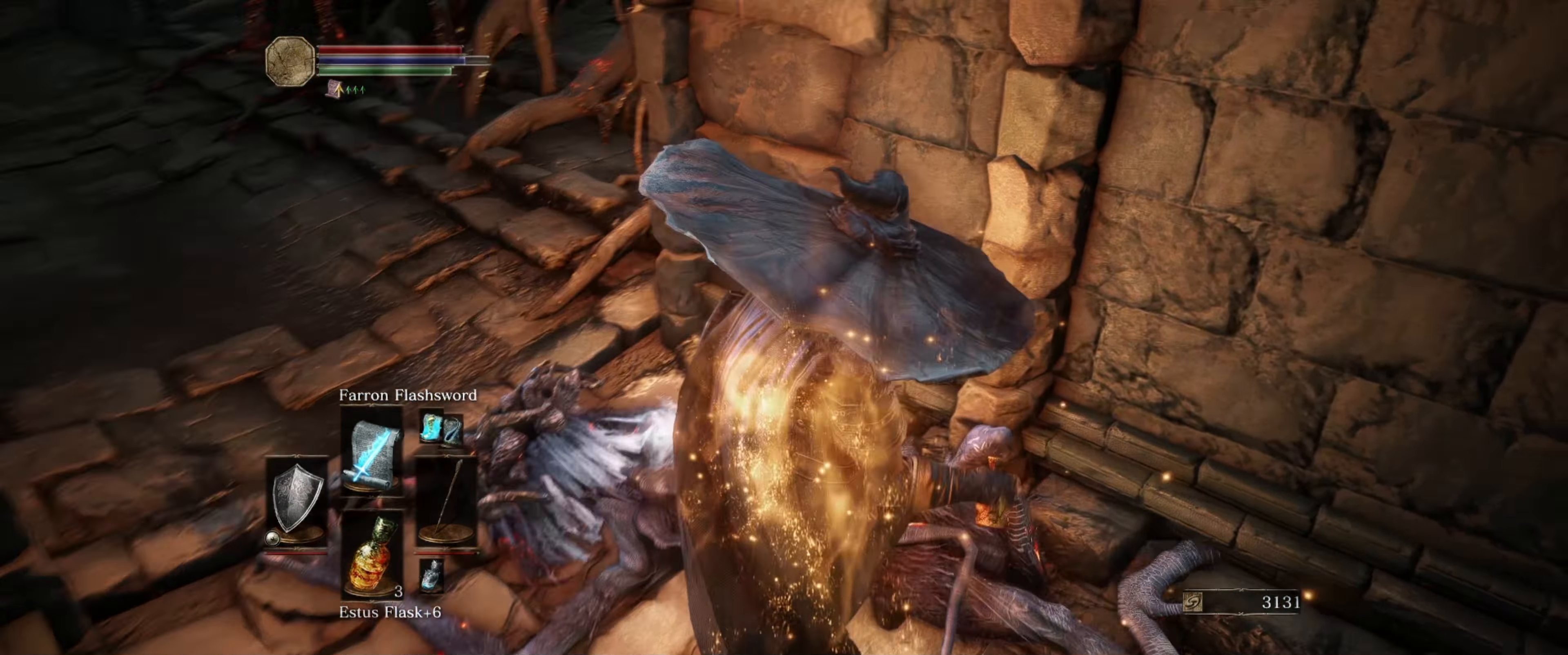
{"buttons": [], "left_stick": "up", "right_stick": "center", "events": [[467, "left_stick", "up"], [467, "right_stick", "center"]]}
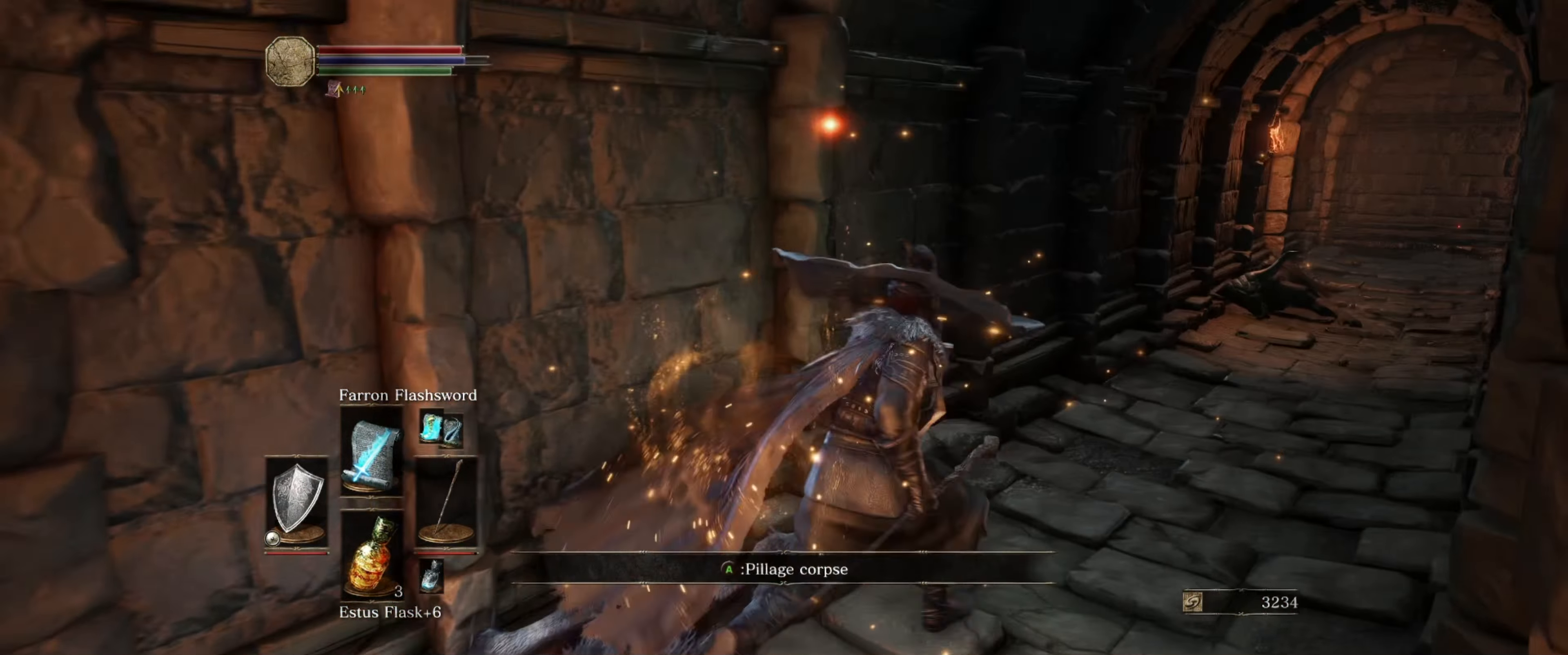
{"buttons": [], "left_stick": "center", "right_stick": "center", "events": [[83, "left_stick", "down-left"], [150, "right_stick", "left"], [233, "right_stick", "center"], [367, "A", "down"], [400, "left_stick", "center"], [433, "A", "up"]]}
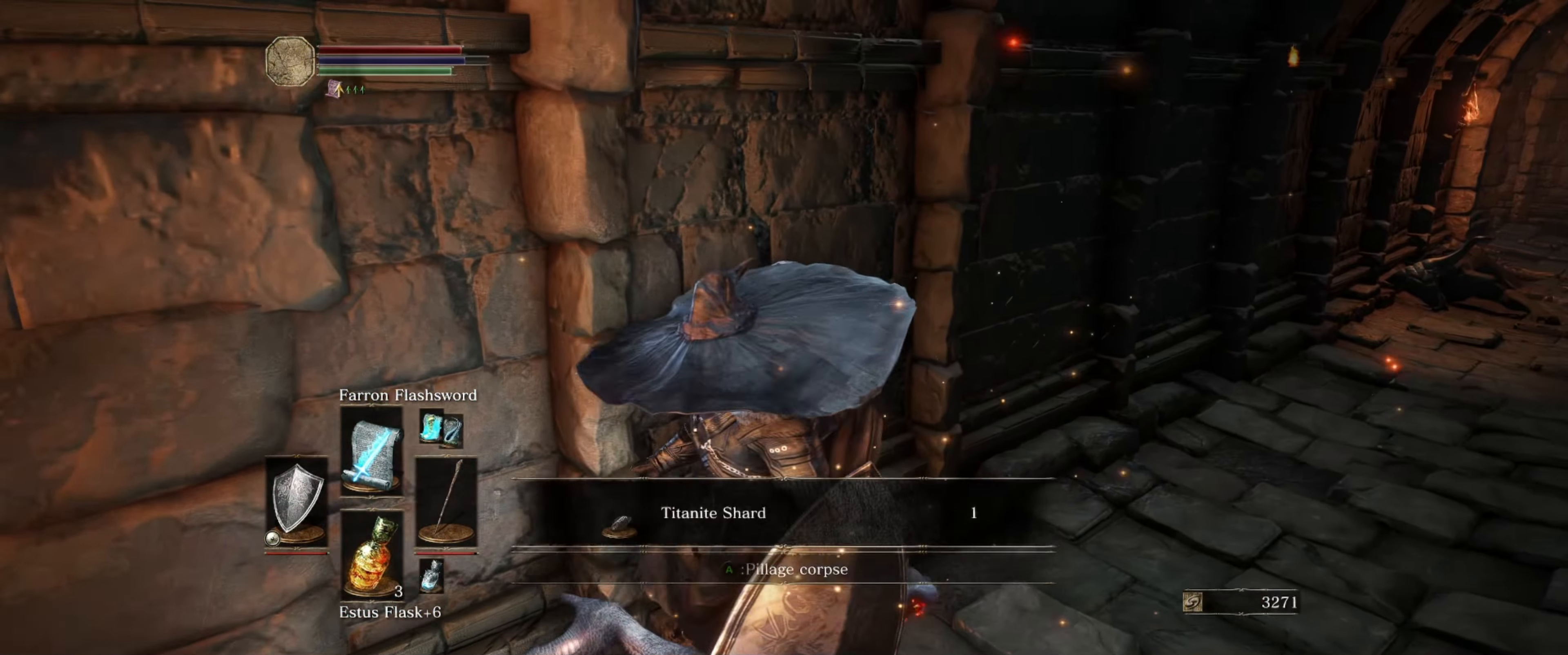
{"buttons": [], "left_stick": "up-right", "right_stick": "center", "events": [[367, "left_stick", "up-right"]]}
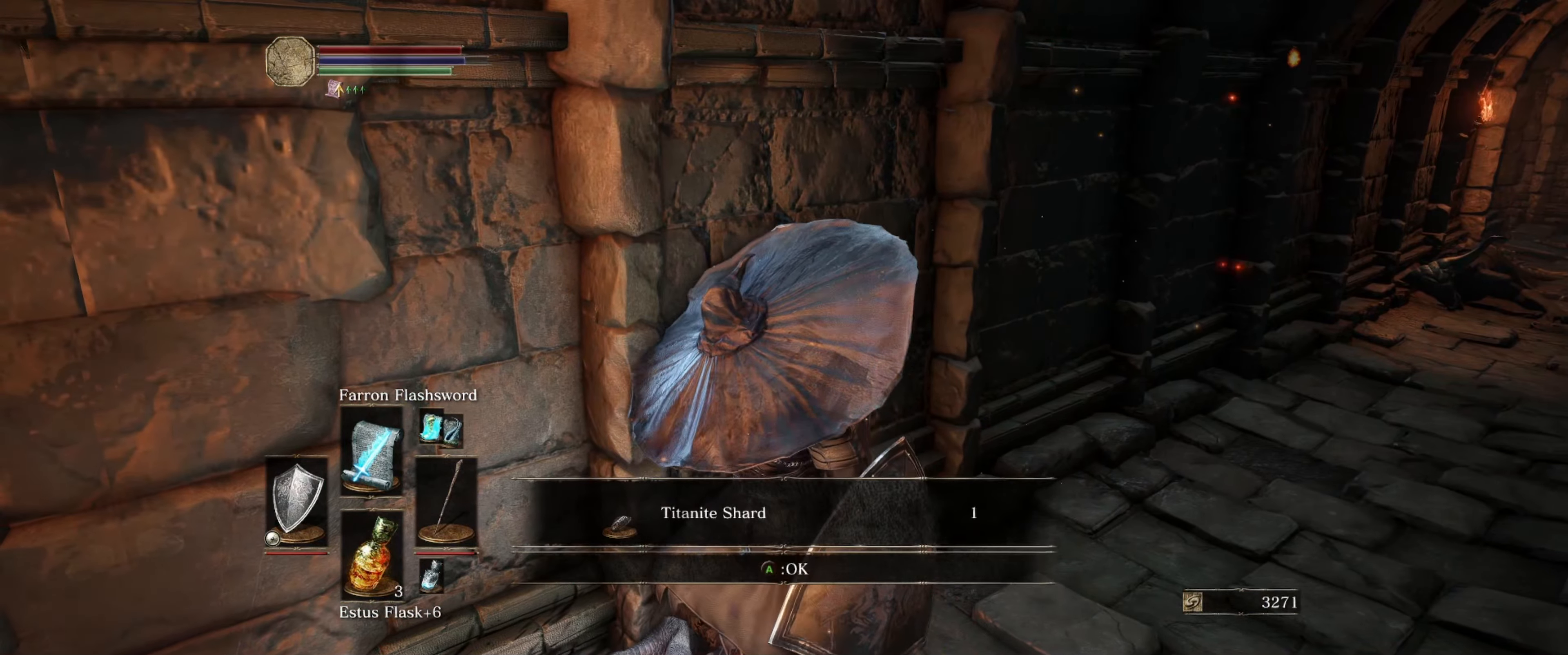
{"buttons": [], "left_stick": "up-right", "right_stick": "center", "events": [[150, "A", "down"], [184, "A", "up"], [434, "A", "down"], [484, "A", "up"]]}
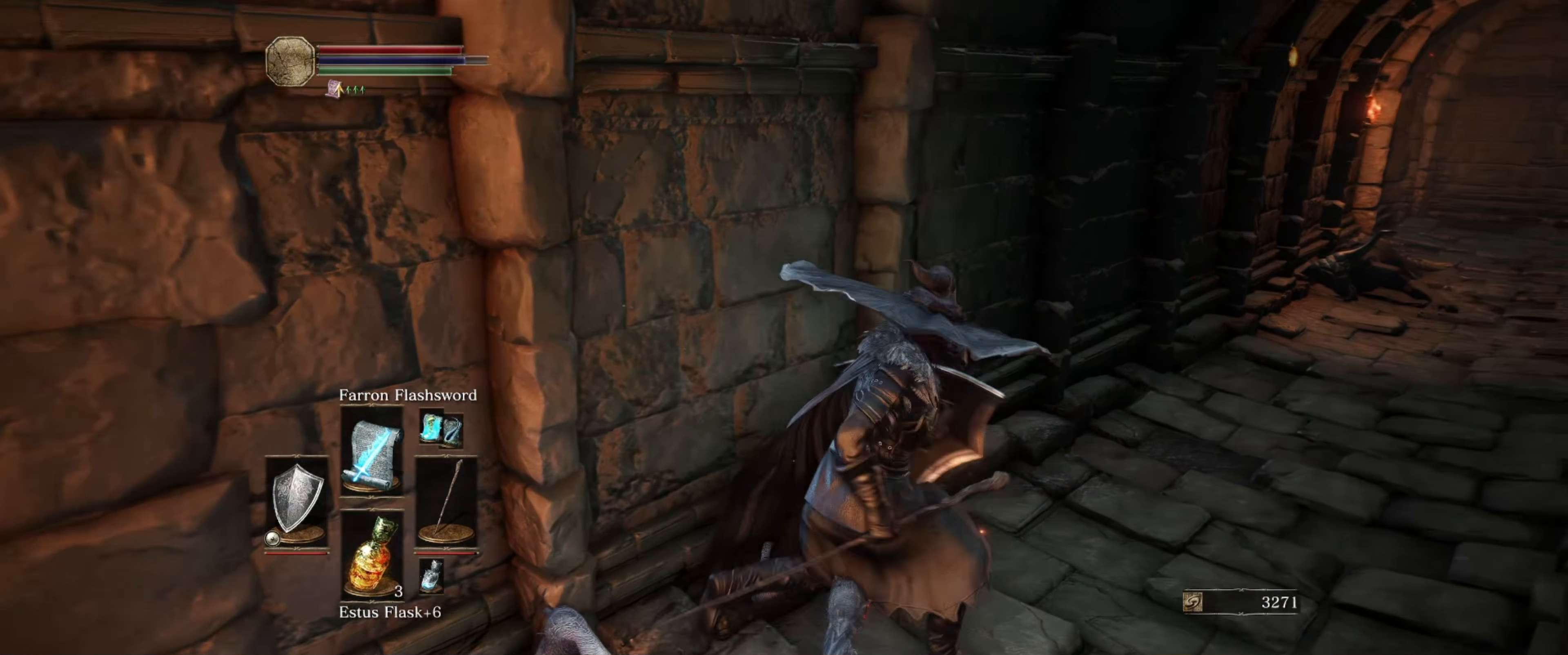
{"buttons": ["B"], "left_stick": "up", "right_stick": "center", "events": [[284, "right_stick", "right"], [417, "left_stick", "up"], [450, "B", "down"], [484, "right_stick", "center"]]}
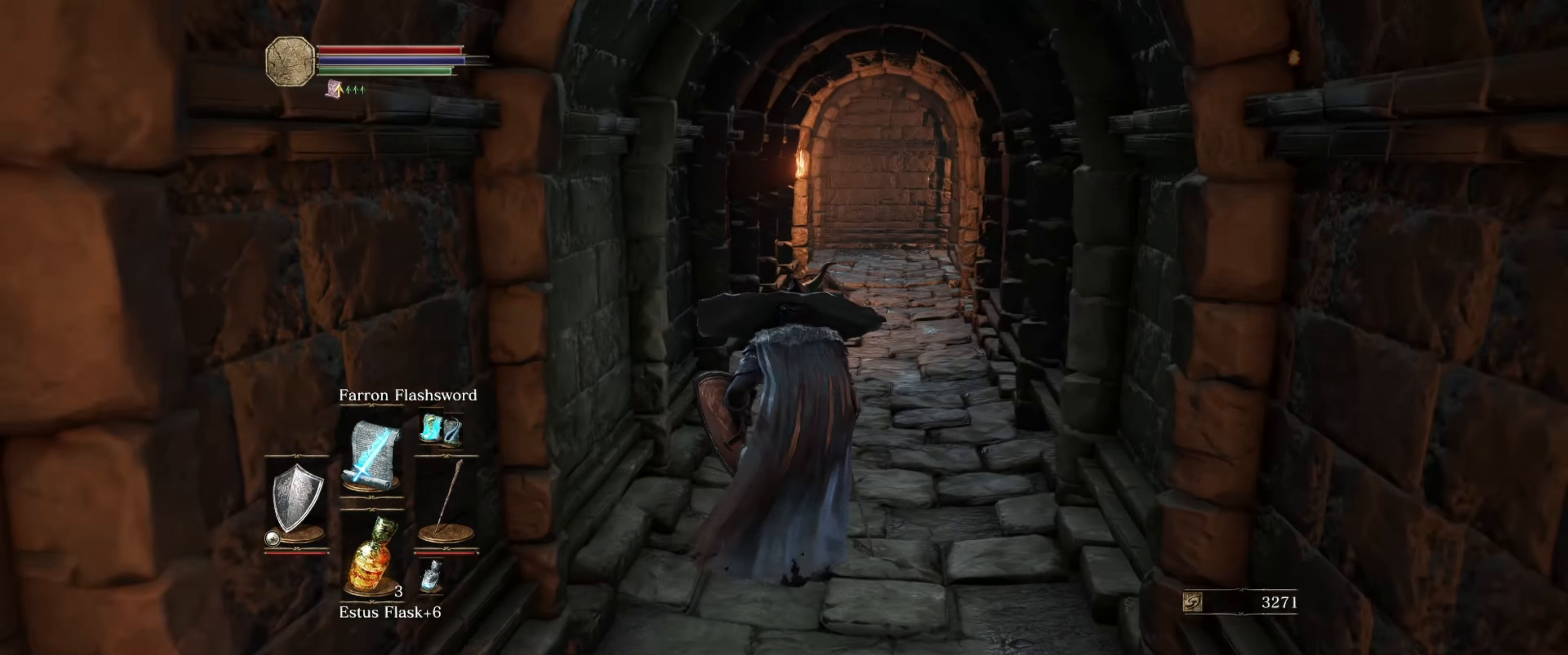
{"buttons": ["B"], "left_stick": "up", "right_stick": "center", "events": []}
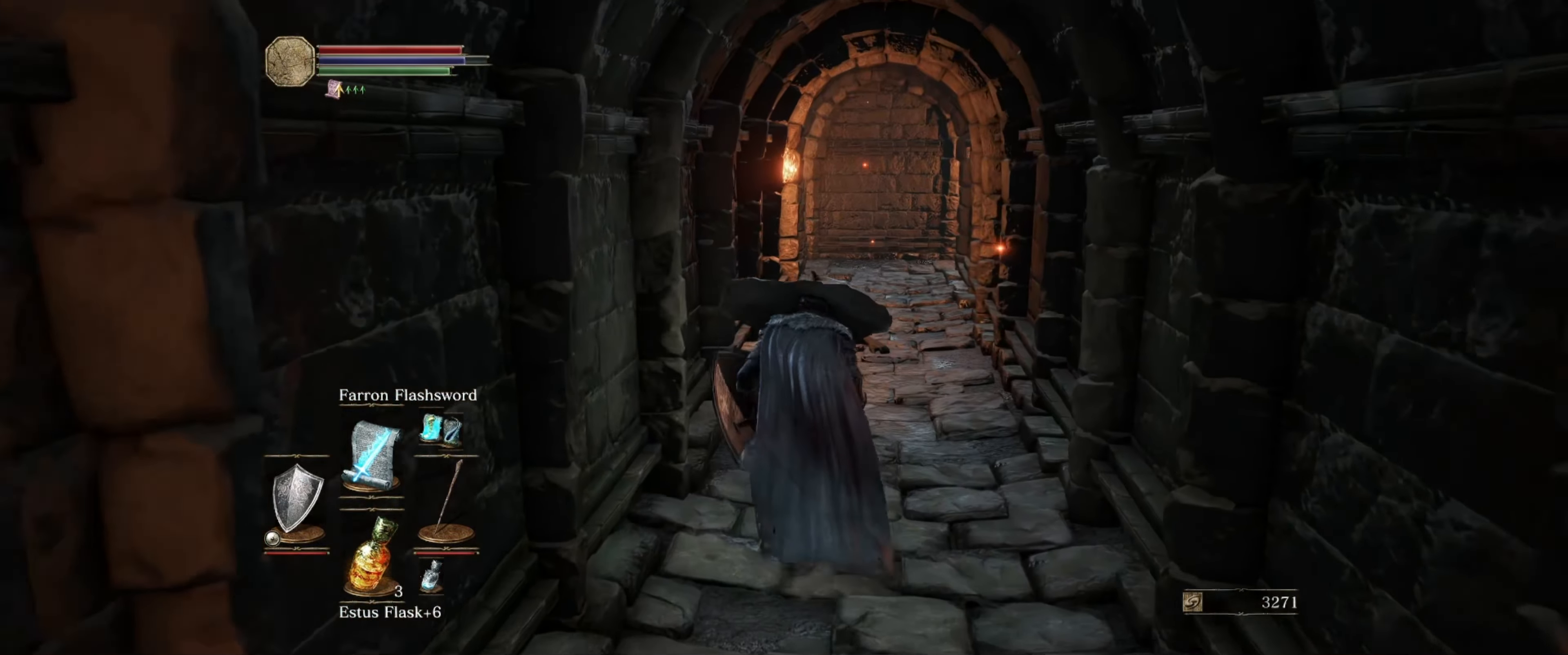
{"buttons": ["B"], "left_stick": "up", "right_stick": "center", "events": []}